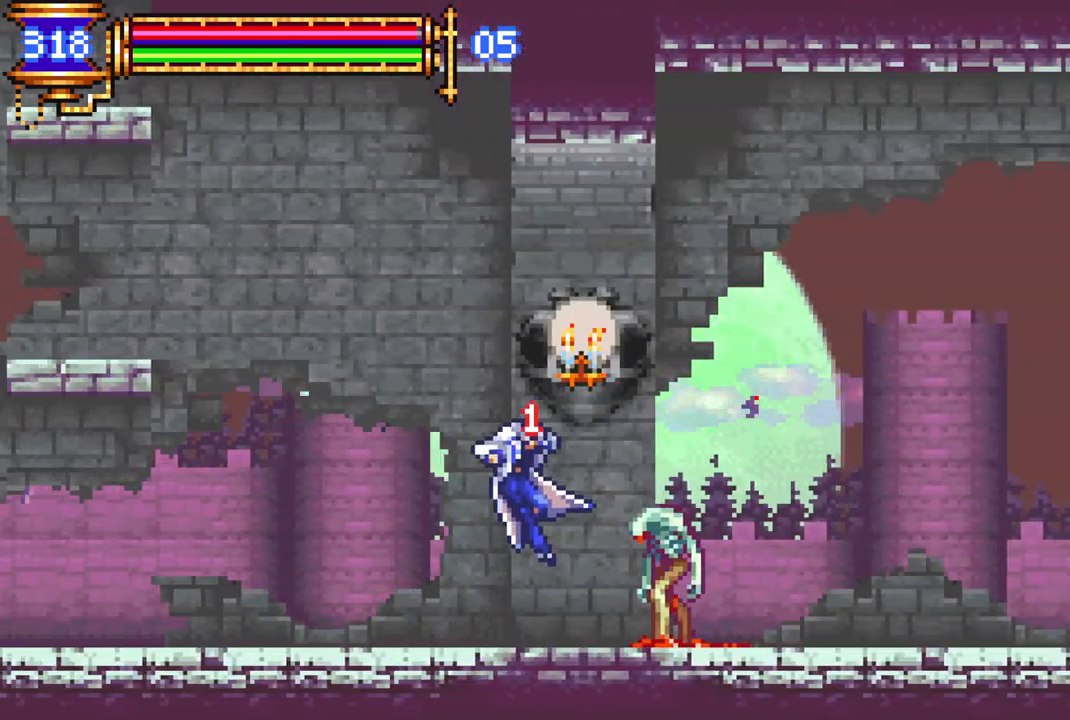
Gameplay with a controller (PlayStation layout); each line is a JSON object with the inputs held at the frame after it. "events" lists button and stick changes between this image and that frame as [ms after this image, input, new state], when the widget could be followed in between.
{"buttons": ["CROSS", "DPAD_RIGHT"], "left_stick": "center", "right_stick": "center", "events": [[83, "DPAD_RIGHT", "up"], [183, "DPAD_LEFT", "down"], [200, "L1", "down"], [250, "DPAD_UP", "down"], [267, "CROSS", "down"], [267, "DPAD_LEFT", "up"], [267, "DPAD_RIGHT", "down"], [267, "DPAD_UP", "up"], [317, "L1", "up"]]}
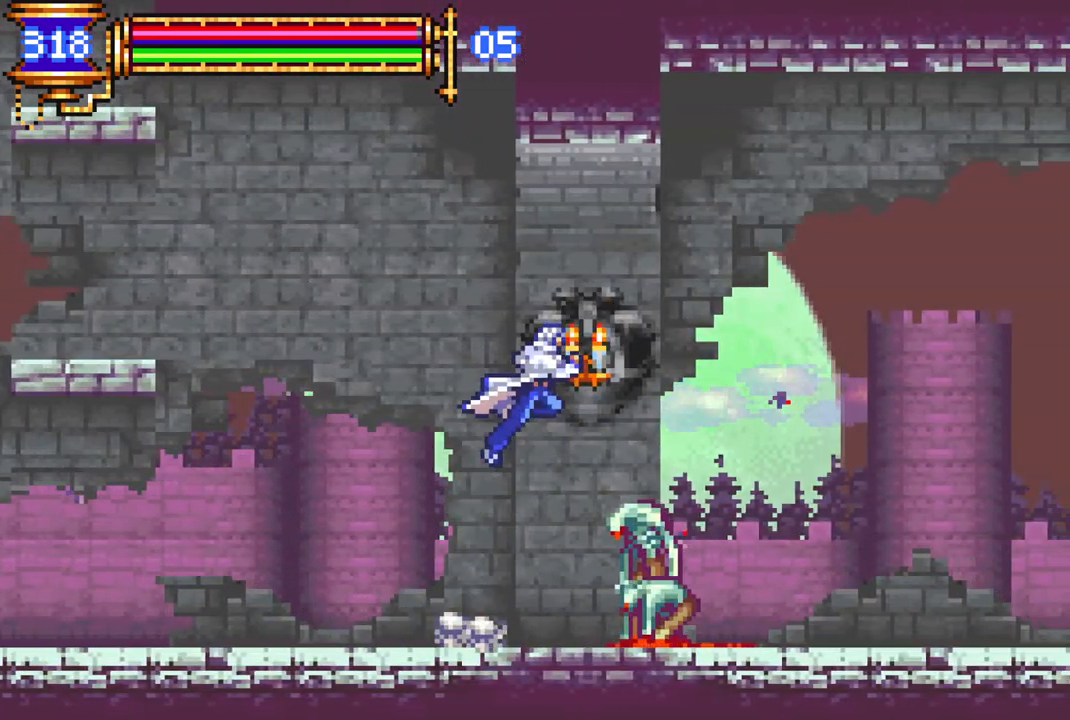
{"buttons": ["CROSS", "DPAD_RIGHT"], "left_stick": "center", "right_stick": "center", "events": []}
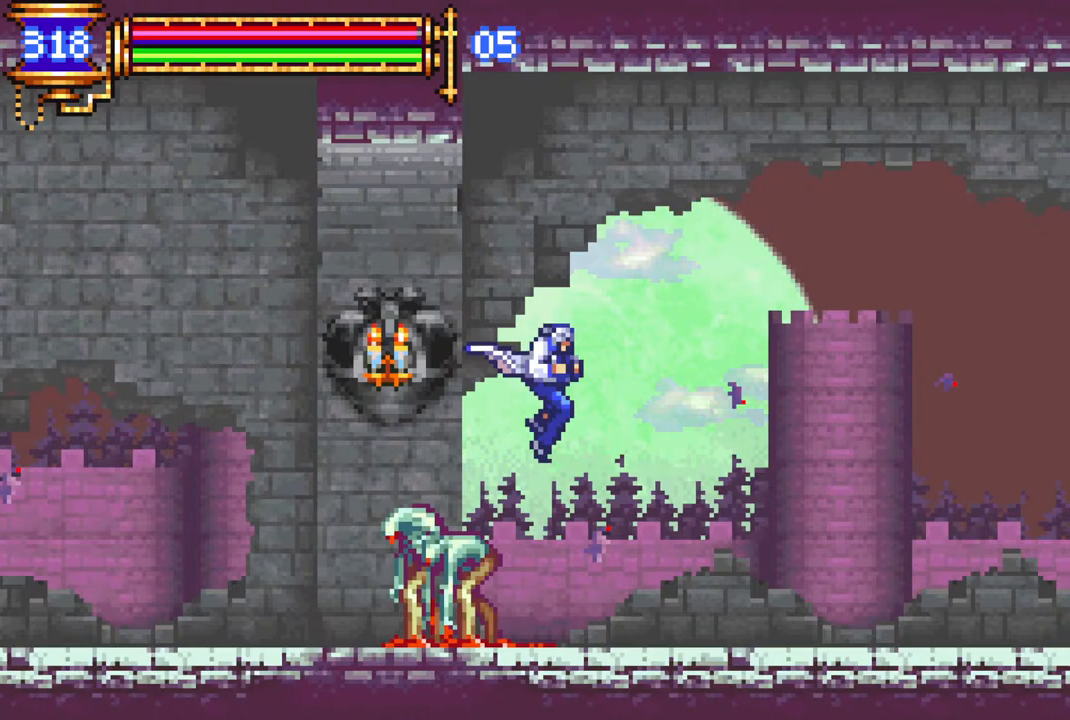
{"buttons": ["DPAD_RIGHT"], "left_stick": "center", "right_stick": "center", "events": [[17, "CROSS", "up"], [17, "DPAD_RIGHT", "up"], [217, "DPAD_LEFT", "down"], [233, "L1", "down"], [267, "DPAD_UP", "down"], [300, "DPAD_LEFT", "up"], [300, "DPAD_RIGHT", "down"], [317, "CROSS", "down"], [317, "DPAD_UP", "up"], [367, "CROSS", "up"], [367, "L1", "up"]]}
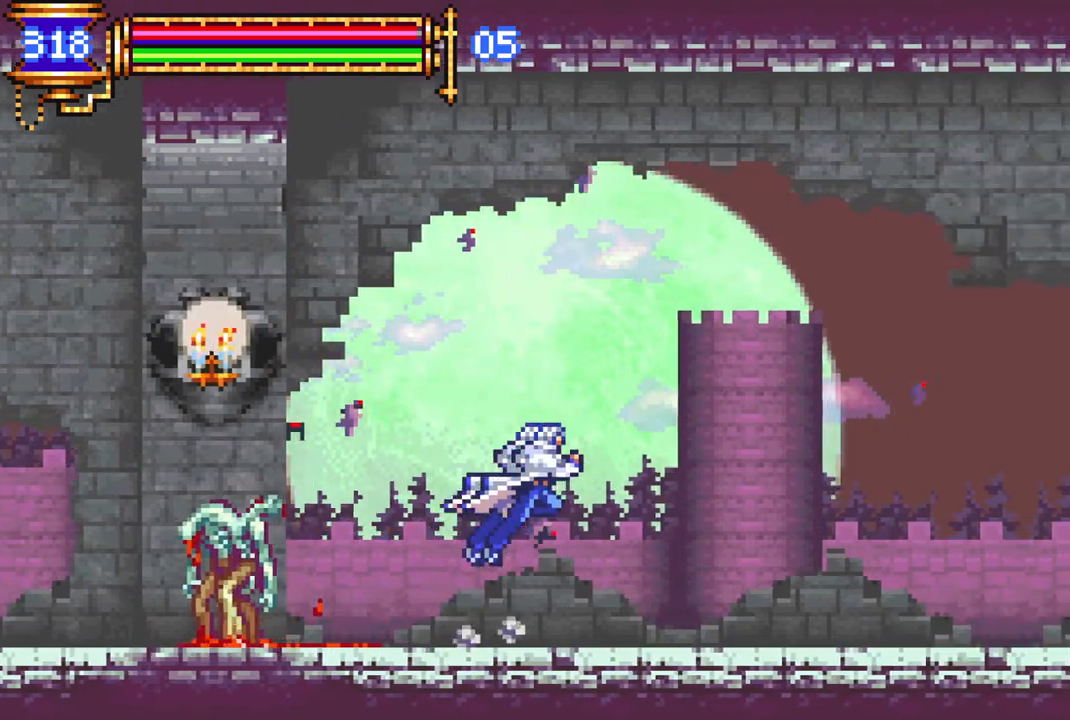
{"buttons": ["DPAD_RIGHT"], "left_stick": "center", "right_stick": "center", "events": [[100, "DPAD_RIGHT", "up"], [183, "DPAD_LEFT", "down"], [233, "L1", "down"], [283, "DPAD_LEFT", "up"], [317, "DPAD_RIGHT", "down"], [367, "CROSS", "down"], [367, "L1", "up"], [400, "CROSS", "up"]]}
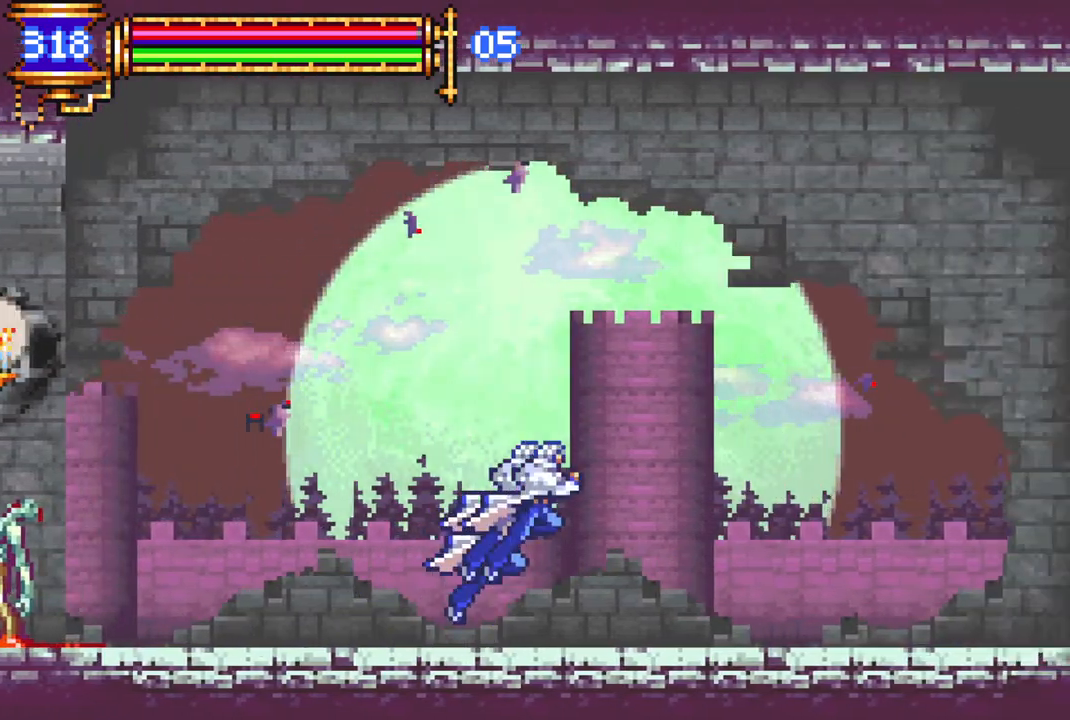
{"buttons": ["DPAD_RIGHT"], "left_stick": "center", "right_stick": "center", "events": [[117, "DPAD_RIGHT", "up"], [200, "DPAD_LEFT", "down"], [250, "L1", "down"], [283, "DPAD_LEFT", "up"], [283, "DPAD_UP", "down"], [317, "DPAD_RIGHT", "down"], [317, "DPAD_UP", "up"], [350, "L1", "up"], [367, "CROSS", "down"], [450, "CROSS", "up"]]}
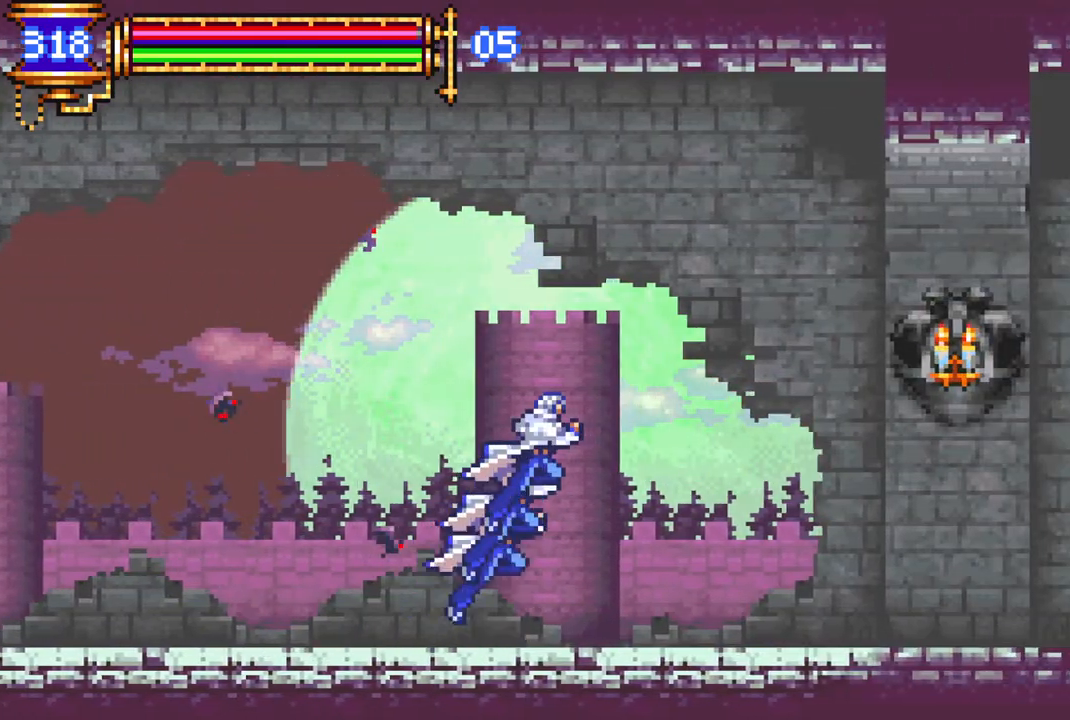
{"buttons": ["CROSS", "DPAD_RIGHT"], "left_stick": "center", "right_stick": "center", "events": [[167, "DPAD_RIGHT", "up"], [267, "DPAD_LEFT", "down"], [350, "L1", "down"], [400, "DPAD_LEFT", "up"], [417, "DPAD_RIGHT", "down"], [467, "CROSS", "down"], [467, "L1", "up"]]}
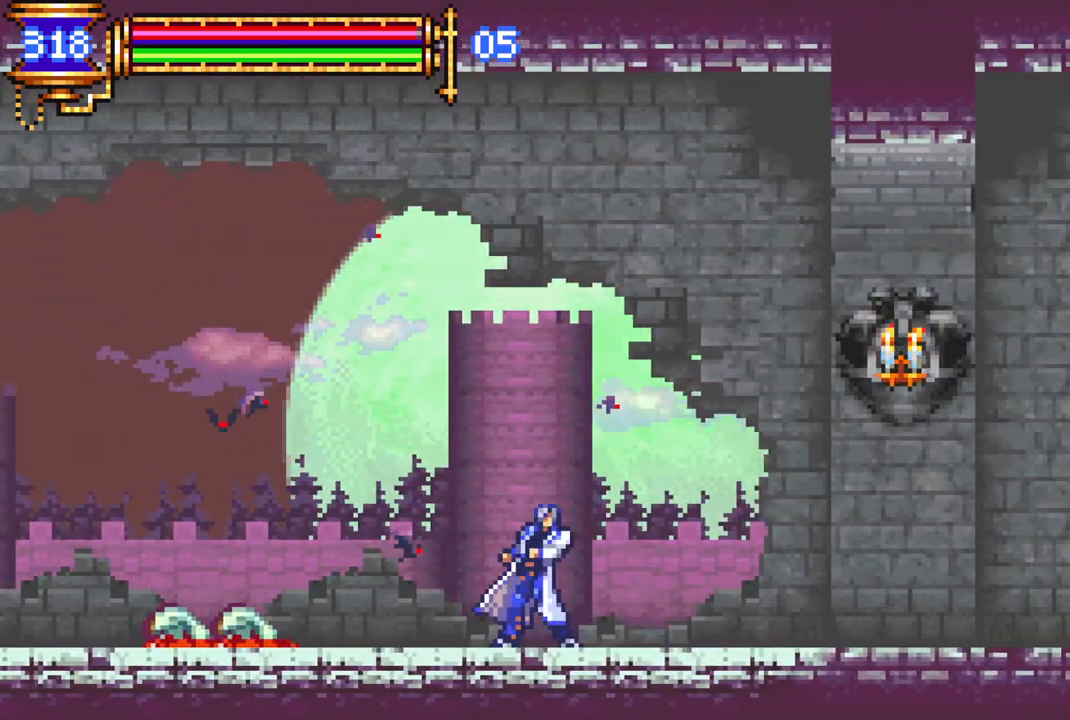
{"buttons": ["DPAD_RIGHT"], "left_stick": "center", "right_stick": "center", "events": [[17, "CROSS", "up"], [250, "DPAD_RIGHT", "up"], [333, "DPAD_LEFT", "down"], [350, "L1", "down"], [417, "DPAD_LEFT", "up"], [433, "DPAD_RIGHT", "down"], [450, "CROSS", "down"], [450, "L1", "up"], [500, "CROSS", "up"]]}
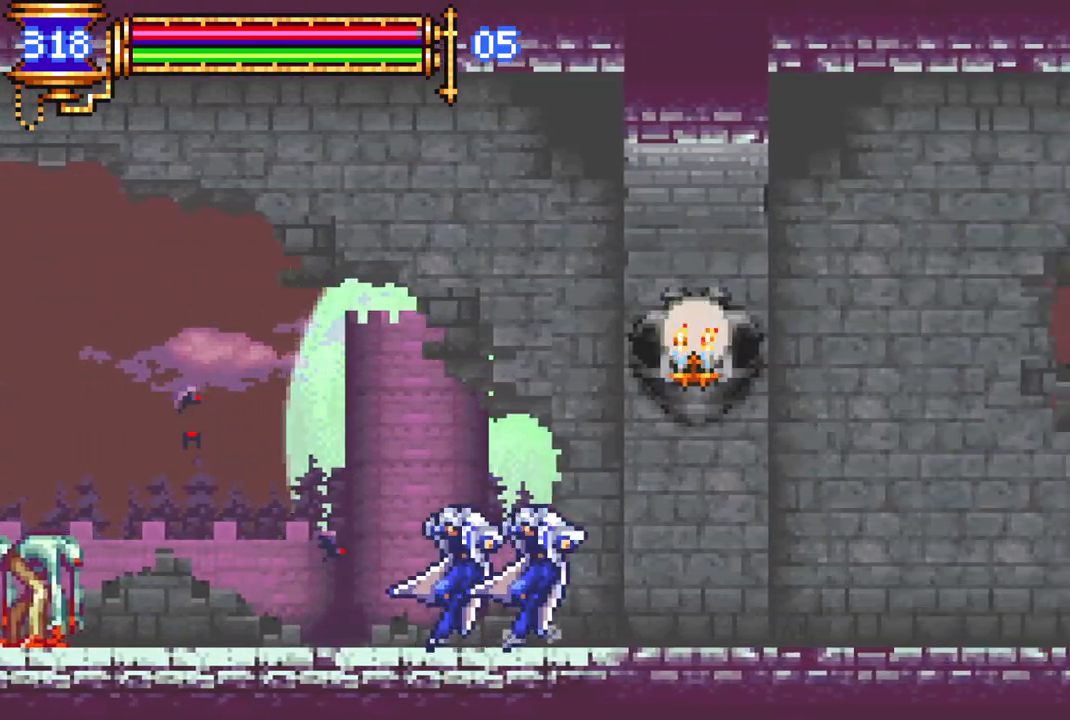
{"buttons": ["DPAD_RIGHT"], "left_stick": "center", "right_stick": "center", "events": [[183, "DPAD_RIGHT", "up"], [317, "DPAD_LEFT", "down"], [350, "L1", "down"], [400, "DPAD_LEFT", "up"], [400, "DPAD_RIGHT", "down"], [450, "CROSS", "down"], [467, "L1", "up"], [483, "CROSS", "up"]]}
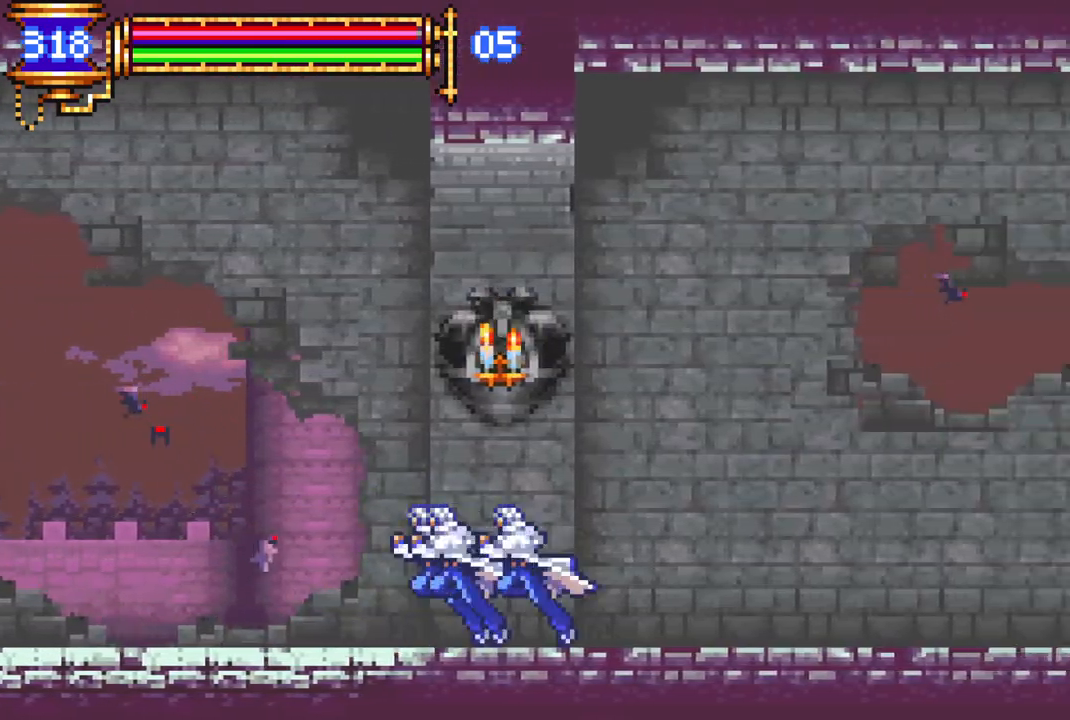
{"buttons": ["DPAD_RIGHT"], "left_stick": "center", "right_stick": "center", "events": [[183, "DPAD_RIGHT", "up"], [317, "DPAD_LEFT", "down"], [333, "L1", "down"], [383, "DPAD_LEFT", "up"], [400, "DPAD_RIGHT", "down"], [450, "L1", "up"], [467, "CROSS", "down"], [500, "CROSS", "up"]]}
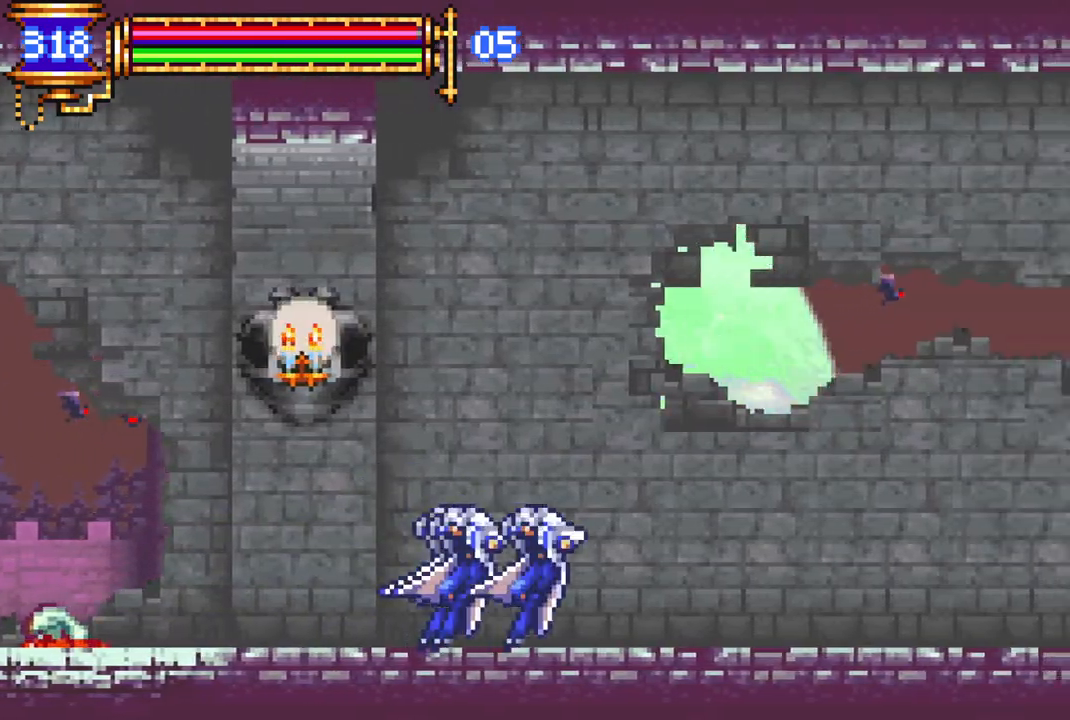
{"buttons": ["DPAD_RIGHT"], "left_stick": "center", "right_stick": "center", "events": [[167, "DPAD_RIGHT", "up"], [283, "DPAD_LEFT", "down"], [300, "L1", "down"], [350, "DPAD_DOWN", "down"], [367, "DPAD_DOWN", "up"], [367, "DPAD_LEFT", "up"], [367, "DPAD_RIGHT", "down"], [417, "CROSS", "down"], [417, "L1", "up"], [450, "CROSS", "up"]]}
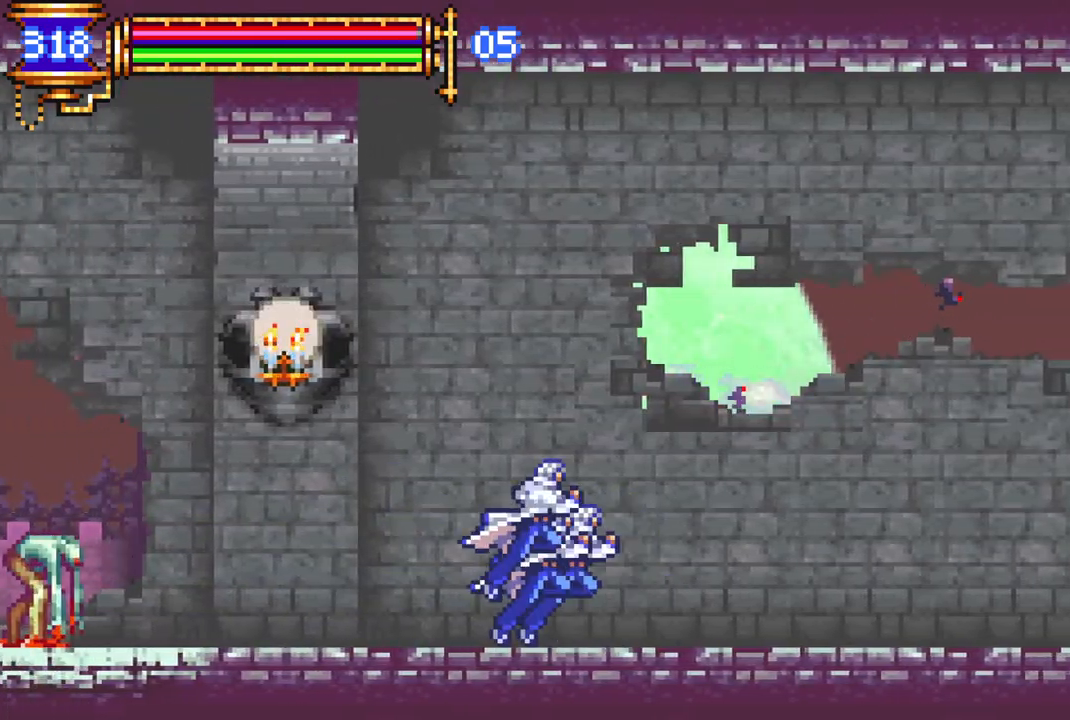
{"buttons": ["DPAD_RIGHT"], "left_stick": "center", "right_stick": "center", "events": [[217, "DPAD_RIGHT", "up"], [300, "DPAD_LEFT", "down"], [333, "L1", "down"], [400, "DPAD_LEFT", "up"], [417, "DPAD_RIGHT", "down"], [433, "L1", "up"], [467, "CROSS", "down"], [483, "CROSS", "up"]]}
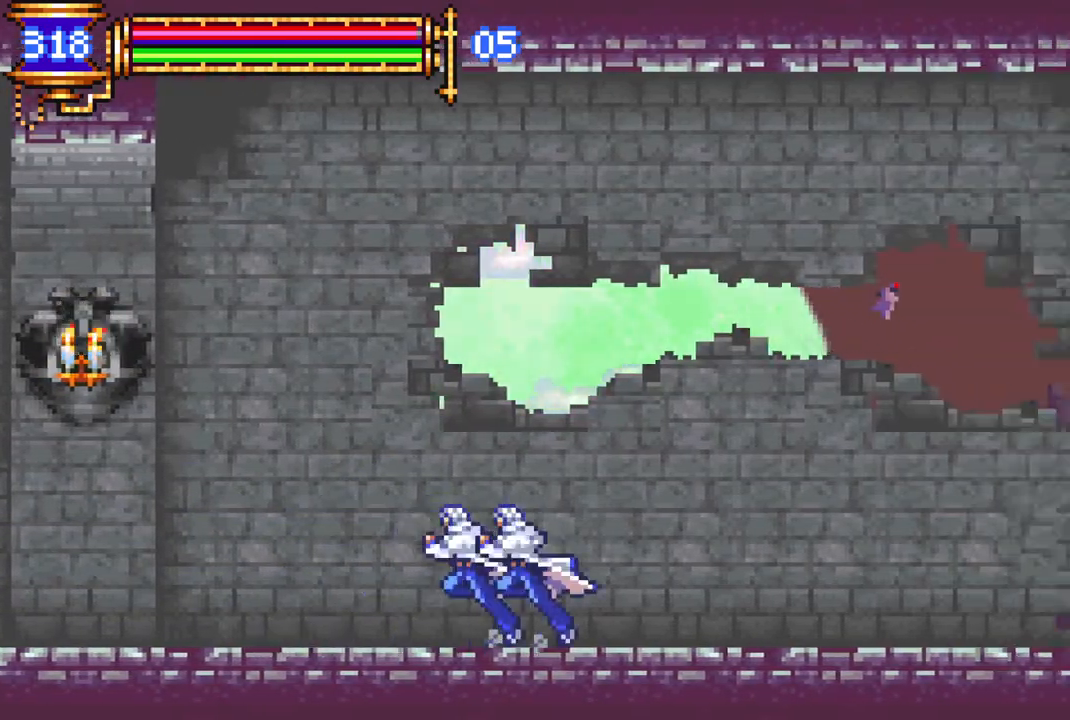
{"buttons": ["DPAD_RIGHT"], "left_stick": "center", "right_stick": "center", "events": [[183, "DPAD_RIGHT", "up"], [300, "DPAD_LEFT", "down"], [333, "L1", "down"], [367, "DPAD_UP", "down"], [383, "DPAD_LEFT", "up"], [400, "DPAD_RIGHT", "down"], [400, "DPAD_UP", "up"], [433, "L1", "up"], [450, "CROSS", "down"], [483, "CROSS", "up"]]}
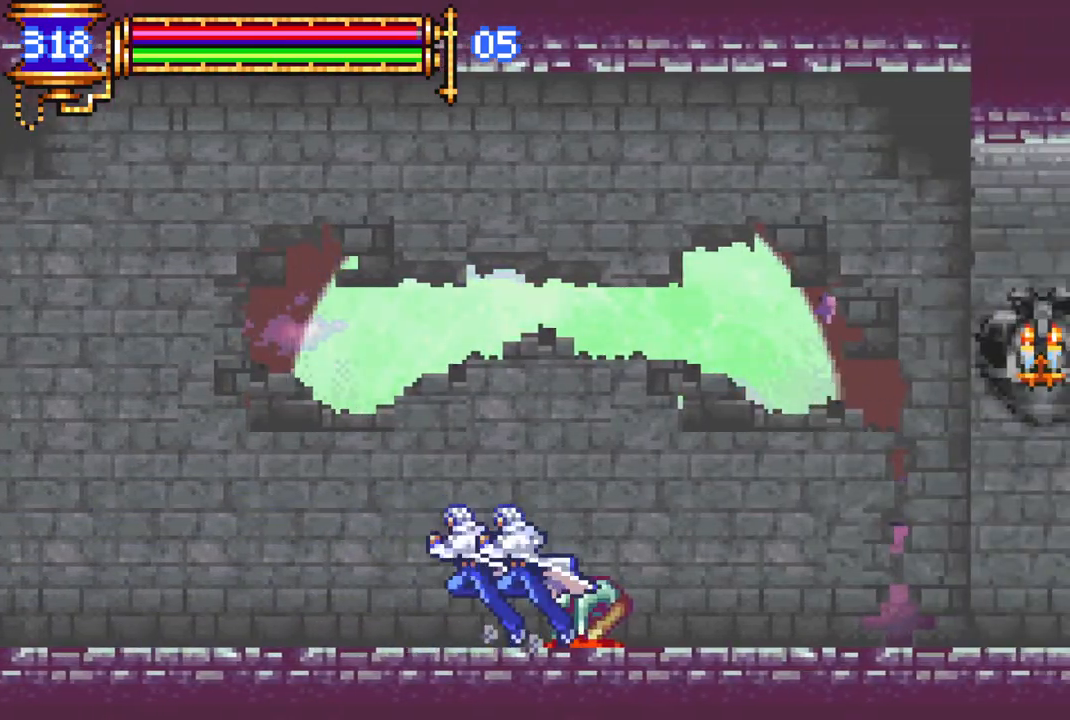
{"buttons": ["DPAD_RIGHT"], "left_stick": "center", "right_stick": "center", "events": [[383, "DPAD_RIGHT", "up"], [483, "DPAD_RIGHT", "down"]]}
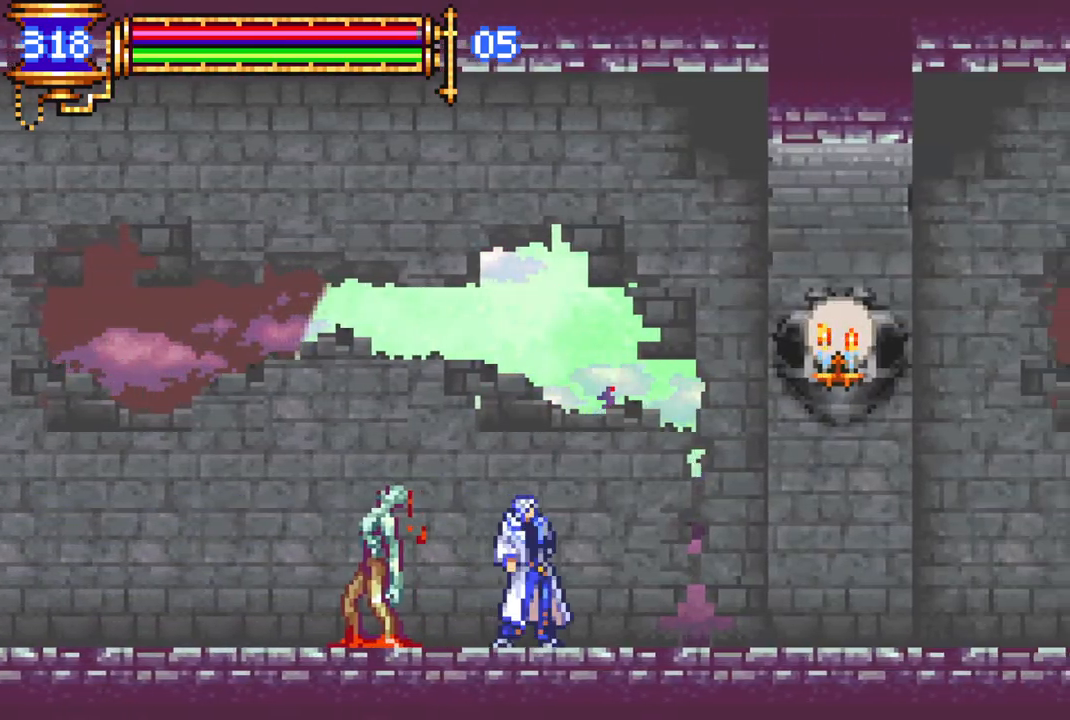
{"buttons": ["DPAD_RIGHT"], "left_stick": "center", "right_stick": "center", "events": [[17, "DPAD_RIGHT", "up"], [133, "DPAD_LEFT", "down"], [150, "L1", "down"], [200, "DPAD_DOWN", "down"], [200, "DPAD_LEFT", "up"], [217, "DPAD_DOWN", "up"], [217, "DPAD_RIGHT", "down"], [267, "L1", "up"], [283, "CROSS", "down"], [317, "CROSS", "up"]]}
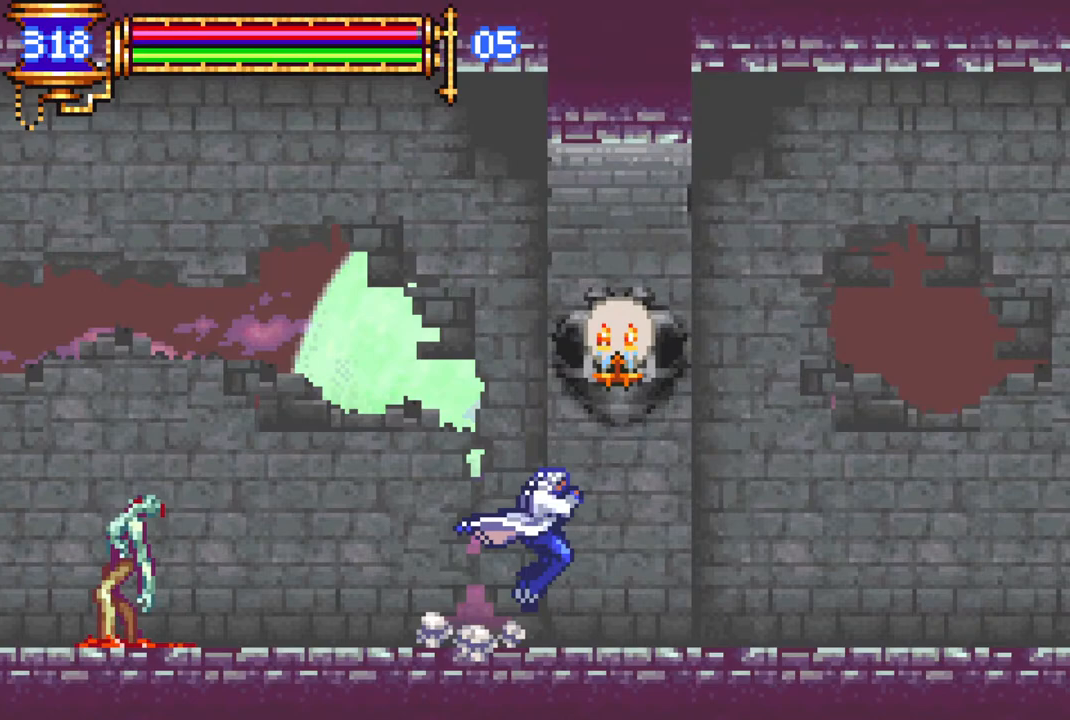
{"buttons": ["CROSS", "CIRCLE", "DPAD_RIGHT"], "left_stick": "center", "right_stick": "center", "events": [[33, "DPAD_RIGHT", "up"], [200, "CROSS", "down"], [250, "DPAD_LEFT", "down"], [317, "CIRCLE", "down"], [333, "DPAD_LEFT", "up"], [450, "DPAD_RIGHT", "down"]]}
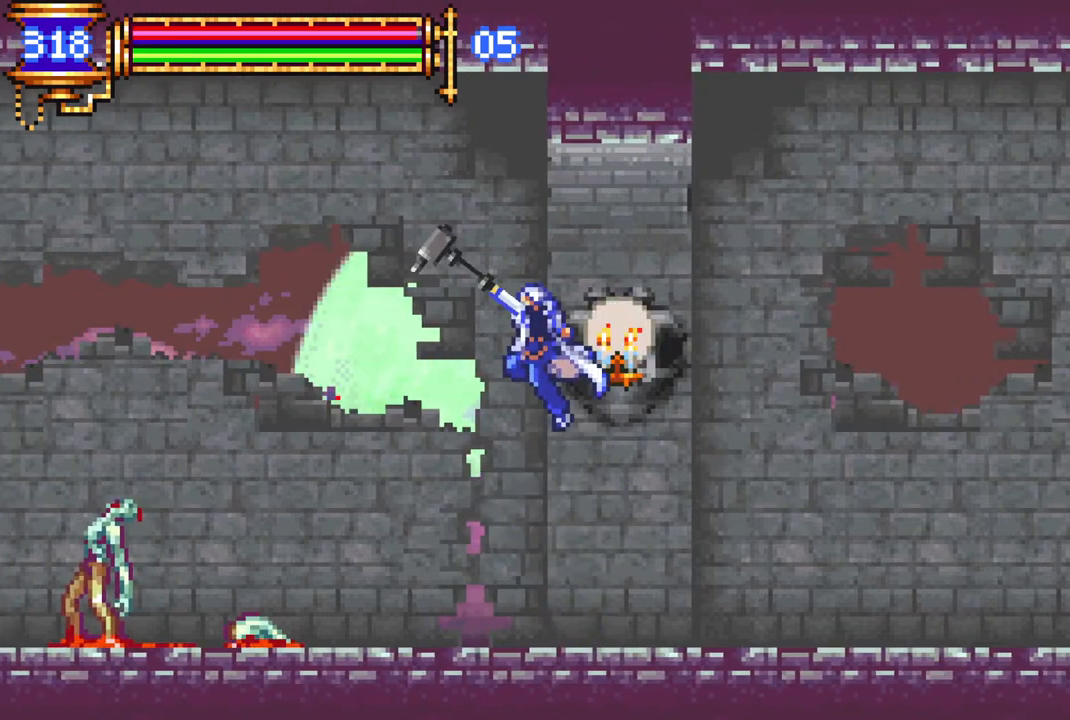
{"buttons": ["DPAD_RIGHT"], "left_stick": "center", "right_stick": "center", "events": [[150, "DPAD_RIGHT", "up"], [200, "CROSS", "up"], [217, "CIRCLE", "up"], [267, "DPAD_LEFT", "down"], [350, "DPAD_LEFT", "up"], [400, "DPAD_RIGHT", "down"]]}
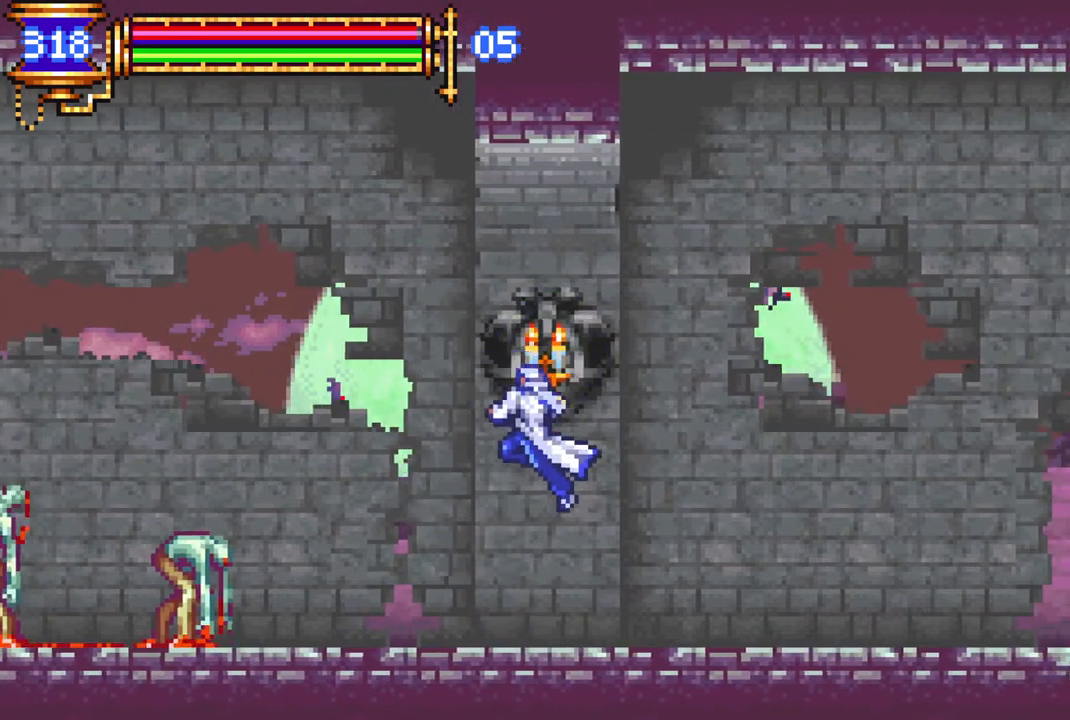
{"buttons": ["CROSS", "DPAD_LEFT"], "left_stick": "center", "right_stick": "center", "events": [[50, "CIRCLE", "down"], [150, "CIRCLE", "up"], [250, "DPAD_RIGHT", "up"], [400, "DPAD_LEFT", "down"], [483, "CROSS", "down"]]}
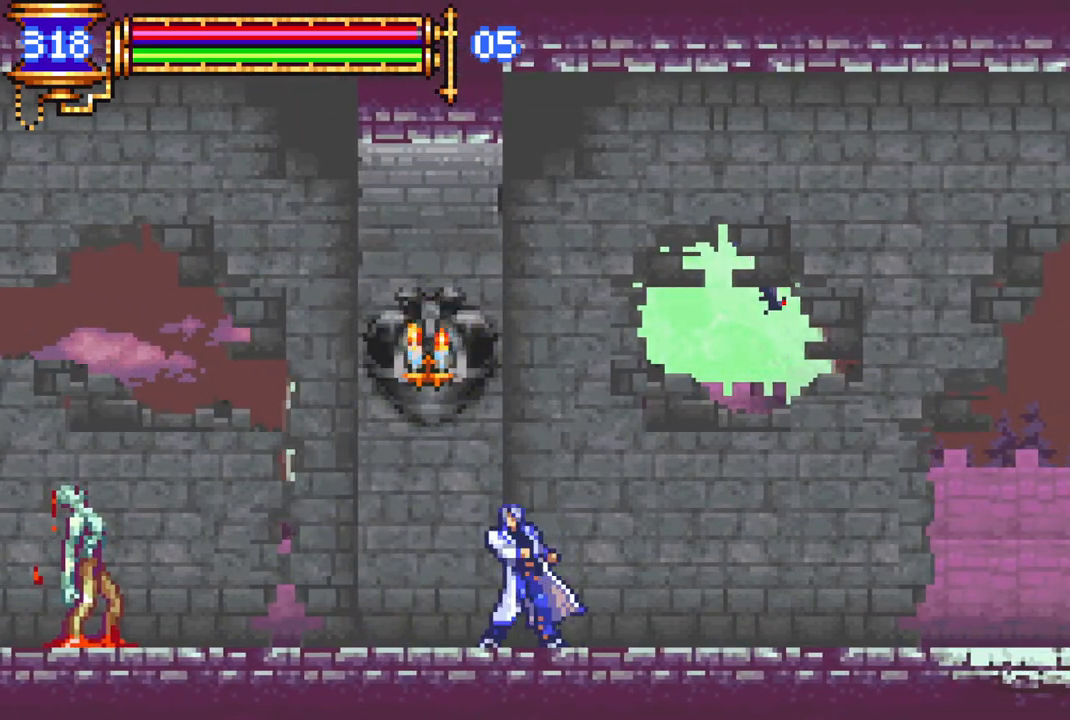
{"buttons": [], "left_stick": "center", "right_stick": "center", "events": [[33, "DPAD_LEFT", "up"], [67, "CIRCLE", "down"], [367, "CIRCLE", "up"], [433, "CROSS", "up"]]}
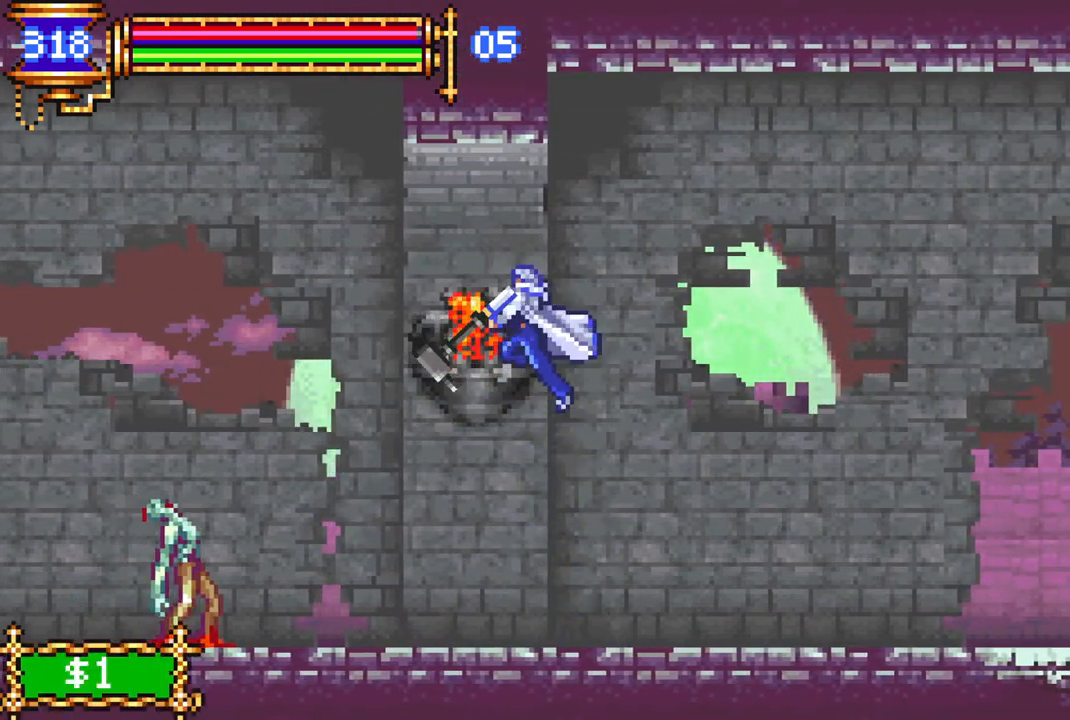
{"buttons": [], "left_stick": "center", "right_stick": "center", "events": [[117, "DPAD_LEFT", "down"], [167, "DPAD_LEFT", "up"]]}
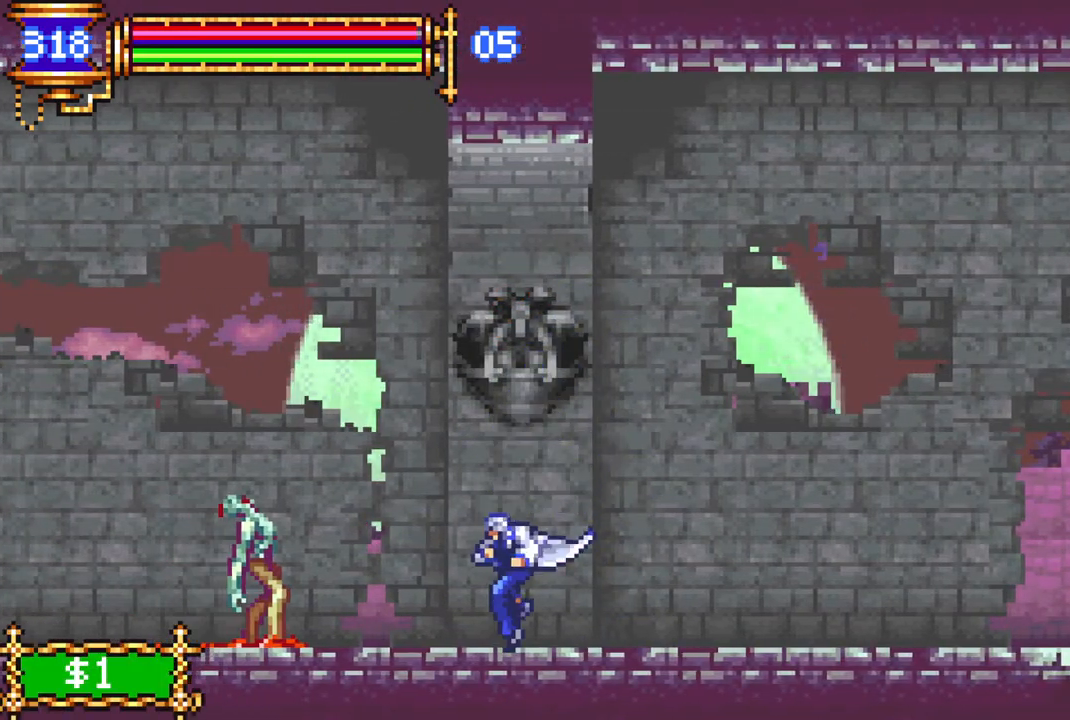
{"buttons": [], "left_stick": "center", "right_stick": "center", "events": [[17, "DPAD_LEFT", "down"], [33, "L1", "down"], [67, "DPAD_LEFT", "up"], [83, "DPAD_RIGHT", "down"], [117, "CROSS", "down"], [133, "L1", "up"], [183, "CROSS", "up"], [417, "DPAD_RIGHT", "up"]]}
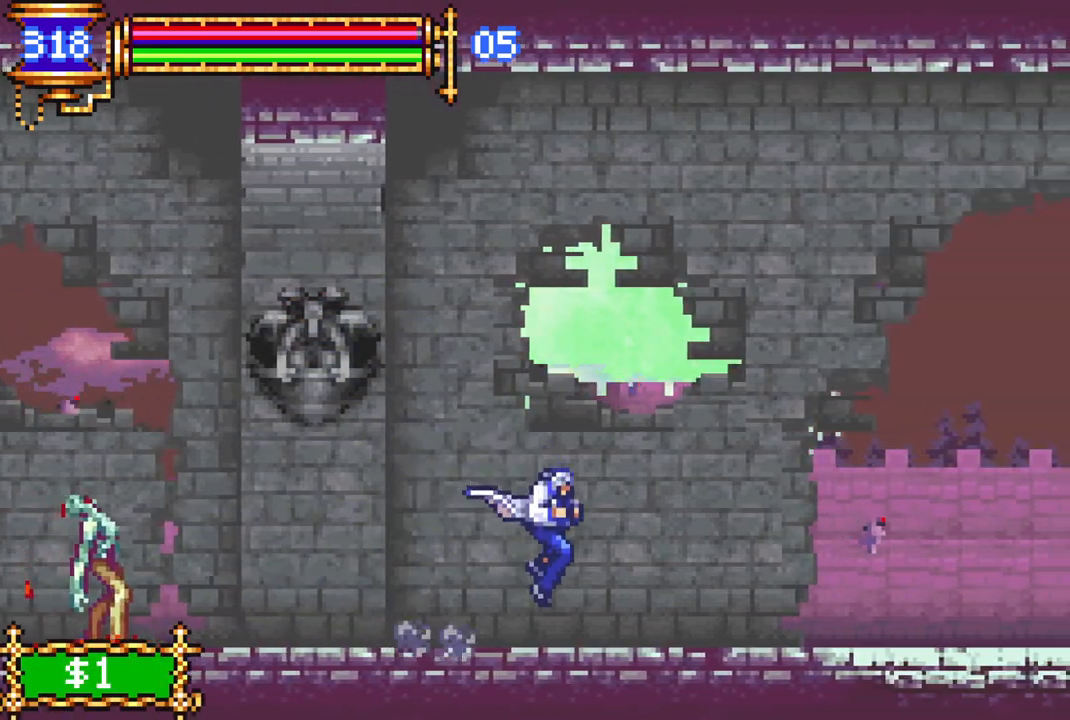
{"buttons": [], "left_stick": "center", "right_stick": "center", "events": [[33, "DPAD_LEFT", "down"], [67, "L1", "down"], [117, "DPAD_DOWN", "down"], [133, "DPAD_LEFT", "up"], [150, "DPAD_DOWN", "up"], [150, "DPAD_RIGHT", "down"], [183, "CROSS", "down"], [200, "L1", "up"], [217, "CROSS", "up"], [383, "DPAD_RIGHT", "up"]]}
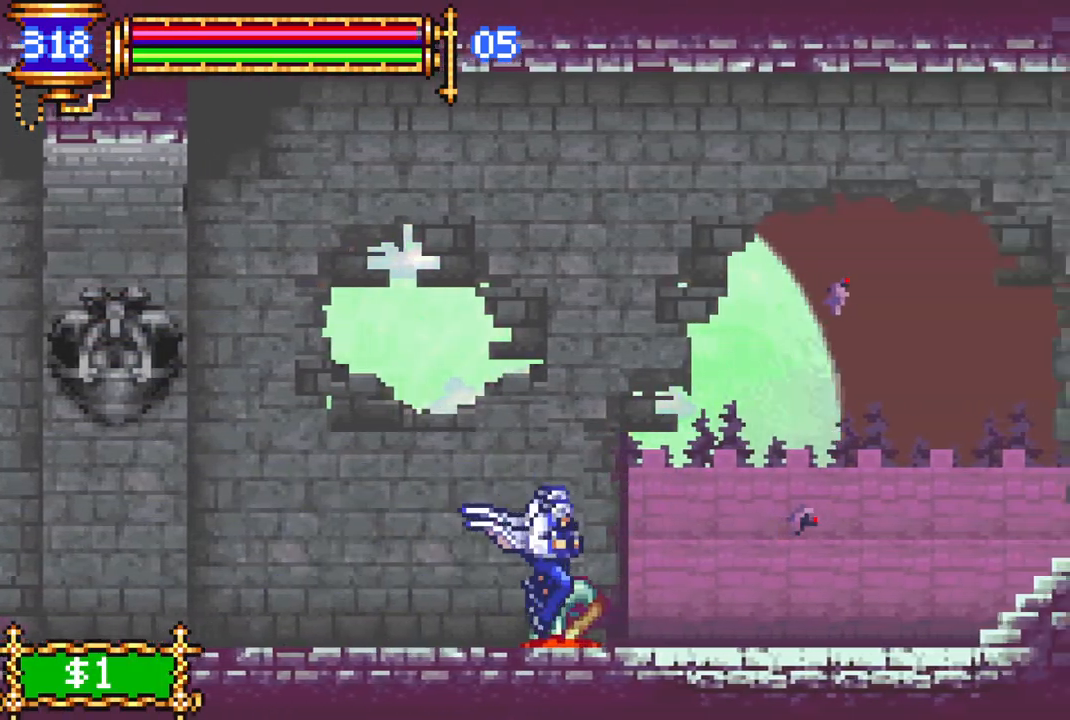
{"buttons": ["CROSS", "DPAD_RIGHT"], "left_stick": "center", "right_stick": "center", "events": [[33, "DPAD_LEFT", "down"], [67, "L1", "down"], [133, "DPAD_DOWN", "down"], [150, "DPAD_LEFT", "up"], [150, "L1", "up"], [167, "DPAD_DOWN", "up"], [167, "DPAD_RIGHT", "down"], [200, "CROSS", "down"]]}
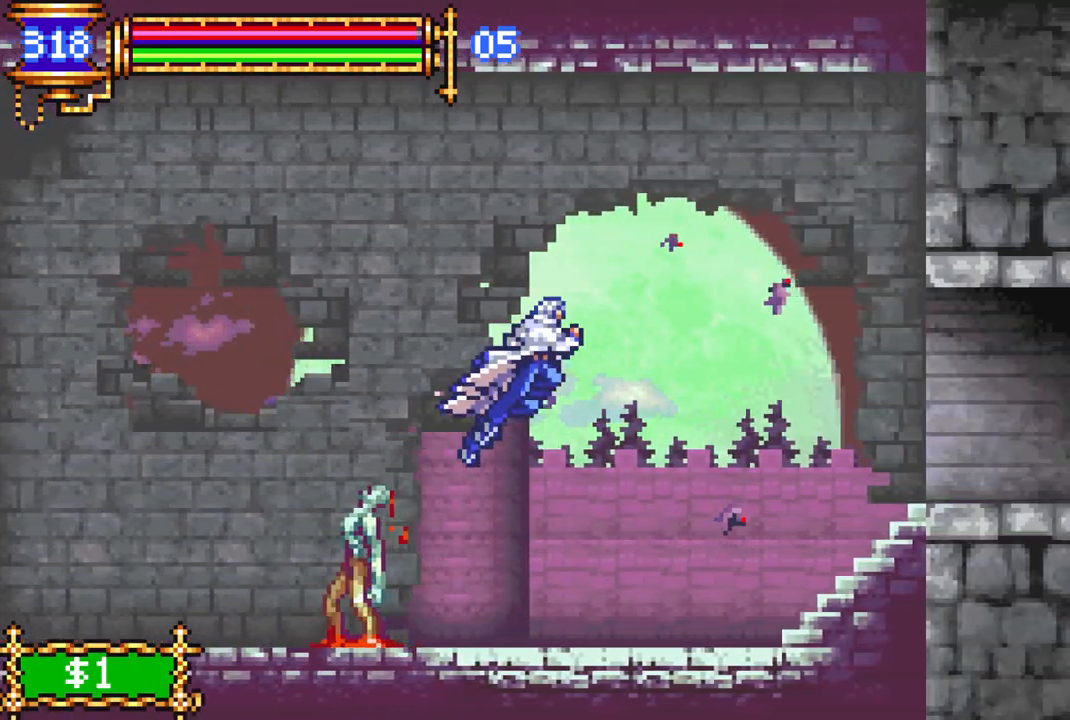
{"buttons": [], "left_stick": "center", "right_stick": "center", "events": [[367, "CROSS", "up"], [383, "DPAD_RIGHT", "up"]]}
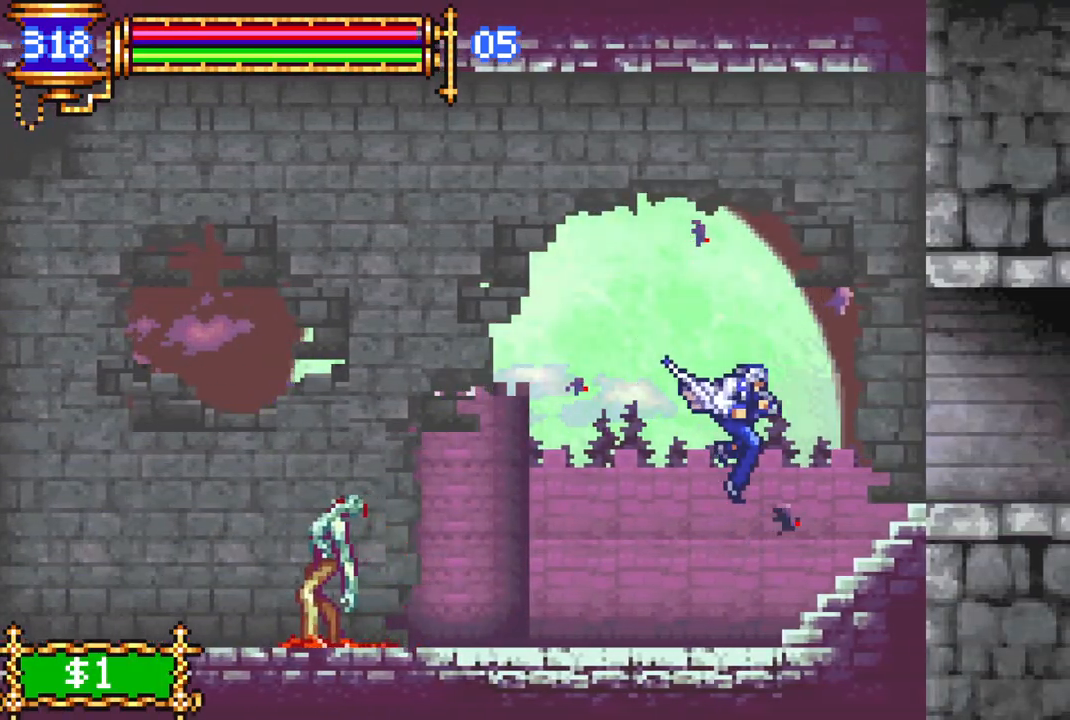
{"buttons": ["DPAD_RIGHT"], "left_stick": "center", "right_stick": "center", "events": [[117, "DPAD_LEFT", "down"], [167, "L1", "down"], [217, "DPAD_DOWN", "down"], [217, "DPAD_LEFT", "up"], [233, "DPAD_DOWN", "up"], [233, "DPAD_RIGHT", "down"], [250, "L1", "up"], [267, "CROSS", "down"], [417, "CROSS", "up"]]}
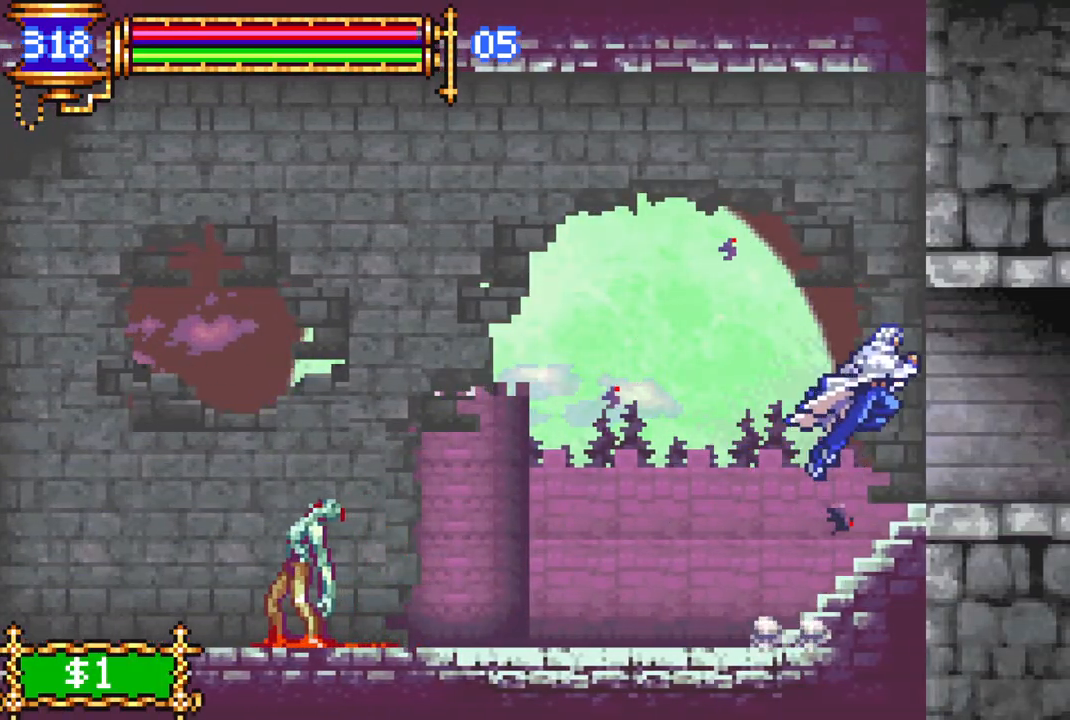
{"buttons": ["DPAD_RIGHT"], "left_stick": "center", "right_stick": "center", "events": [[117, "CROSS", "down"], [183, "CROSS", "up"]]}
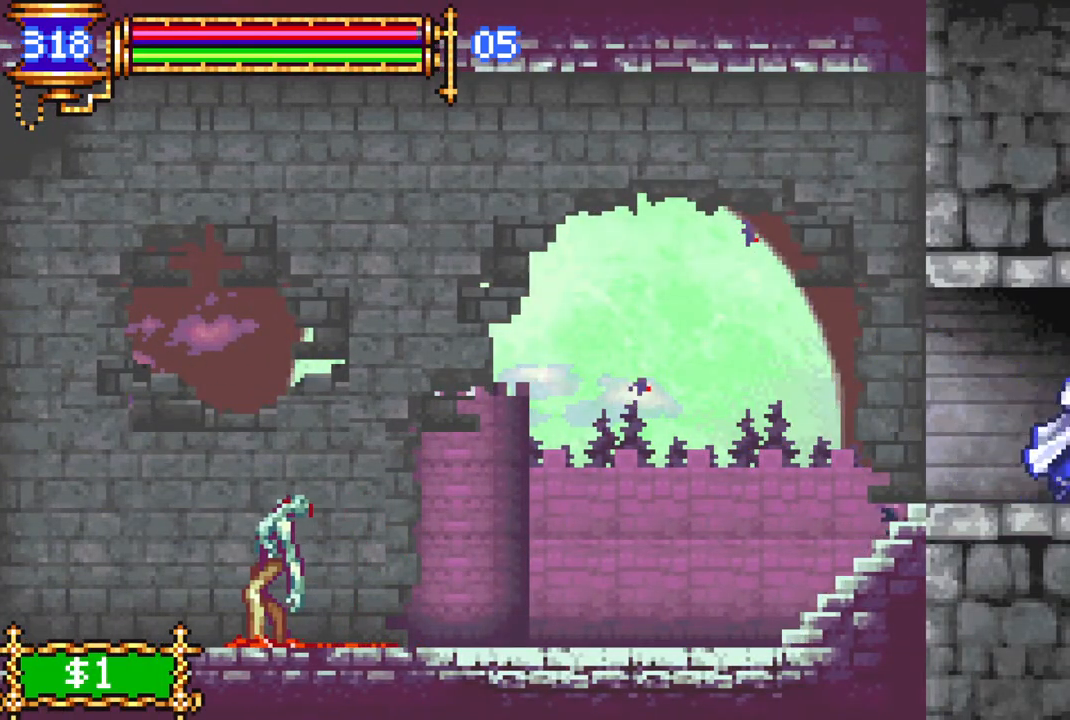
{"buttons": ["DPAD_RIGHT"], "left_stick": "center", "right_stick": "center", "events": [[267, "DPAD_RIGHT", "up"], [367, "DPAD_LEFT", "down"], [383, "L1", "down"], [433, "DPAD_LEFT", "up"], [467, "DPAD_RIGHT", "down"], [483, "L1", "up"]]}
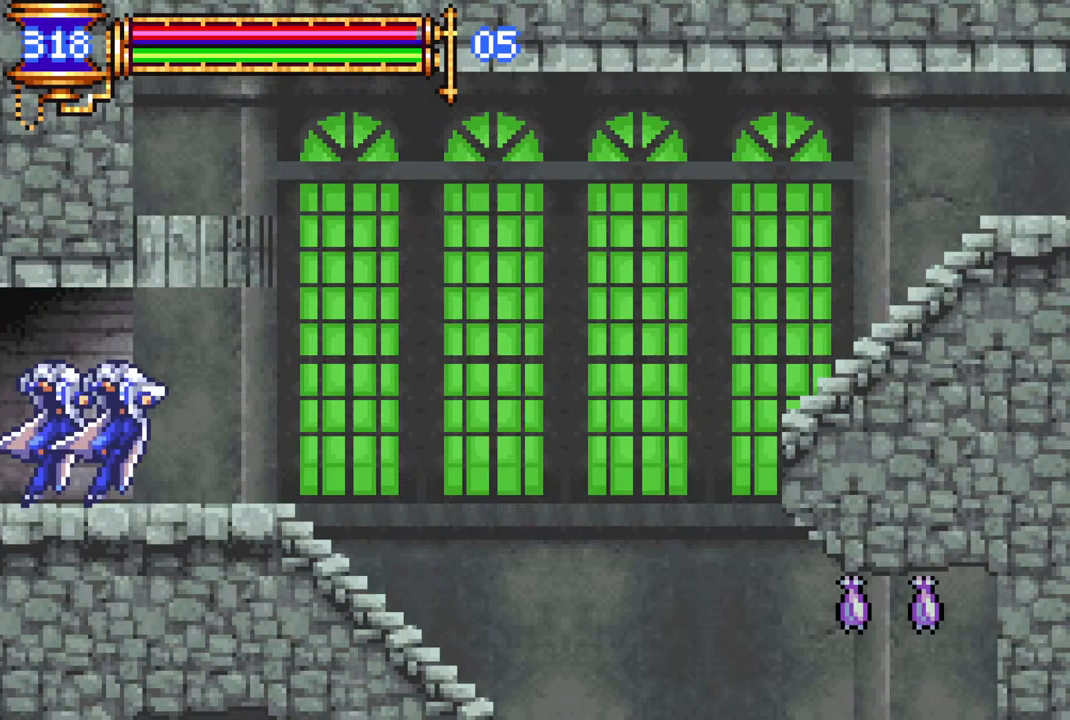
{"buttons": ["DPAD_RIGHT"], "left_stick": "center", "right_stick": "center", "events": [[33, "CROSS", "down"], [67, "CROSS", "up"]]}
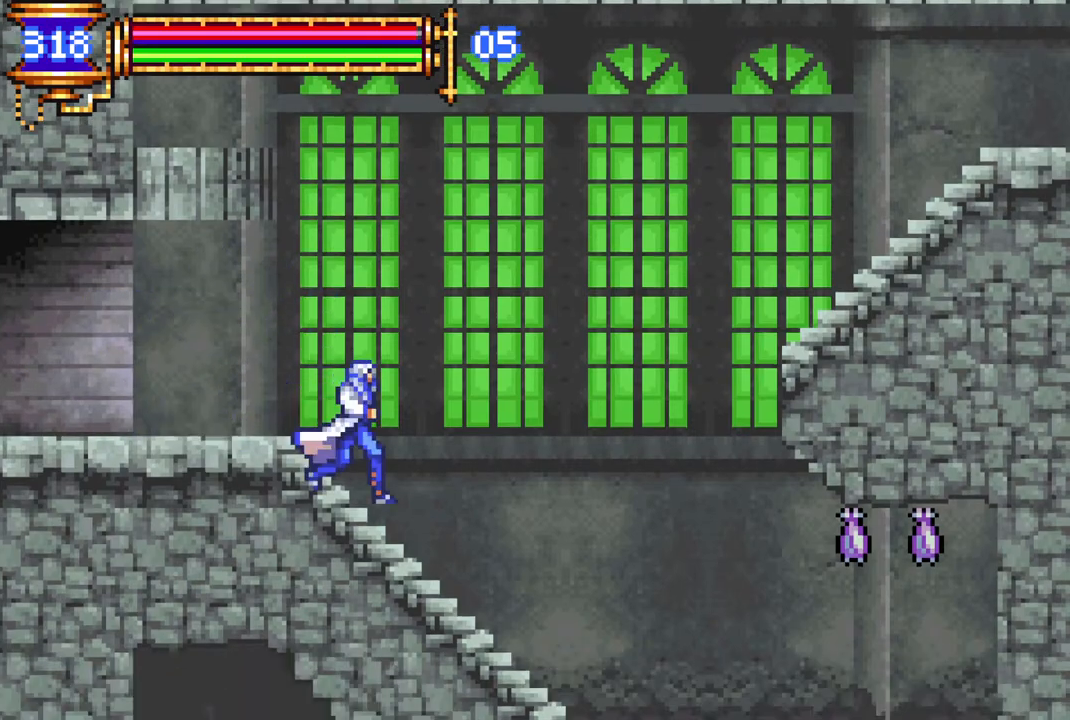
{"buttons": ["CROSS", "DPAD_RIGHT"], "left_stick": "center", "right_stick": "center", "events": [[217, "CROSS", "down"]]}
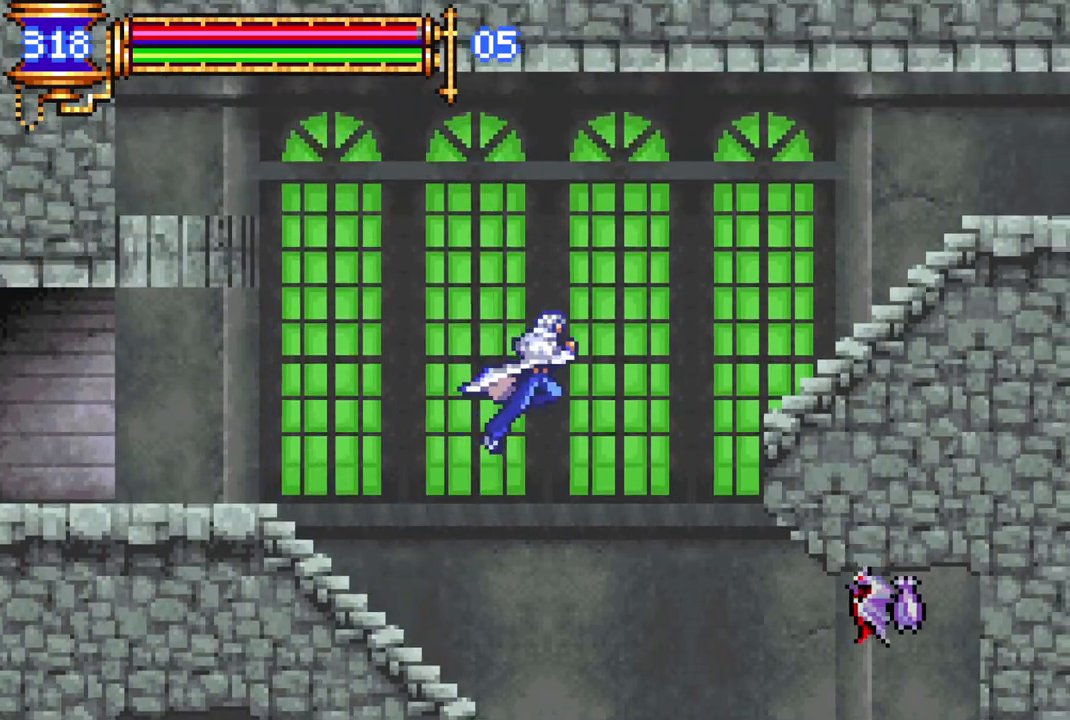
{"buttons": ["DPAD_LEFT"], "left_stick": "center", "right_stick": "center", "events": [[133, "DPAD_RIGHT", "up"], [150, "DPAD_LEFT", "down"], [233, "CROSS", "up"]]}